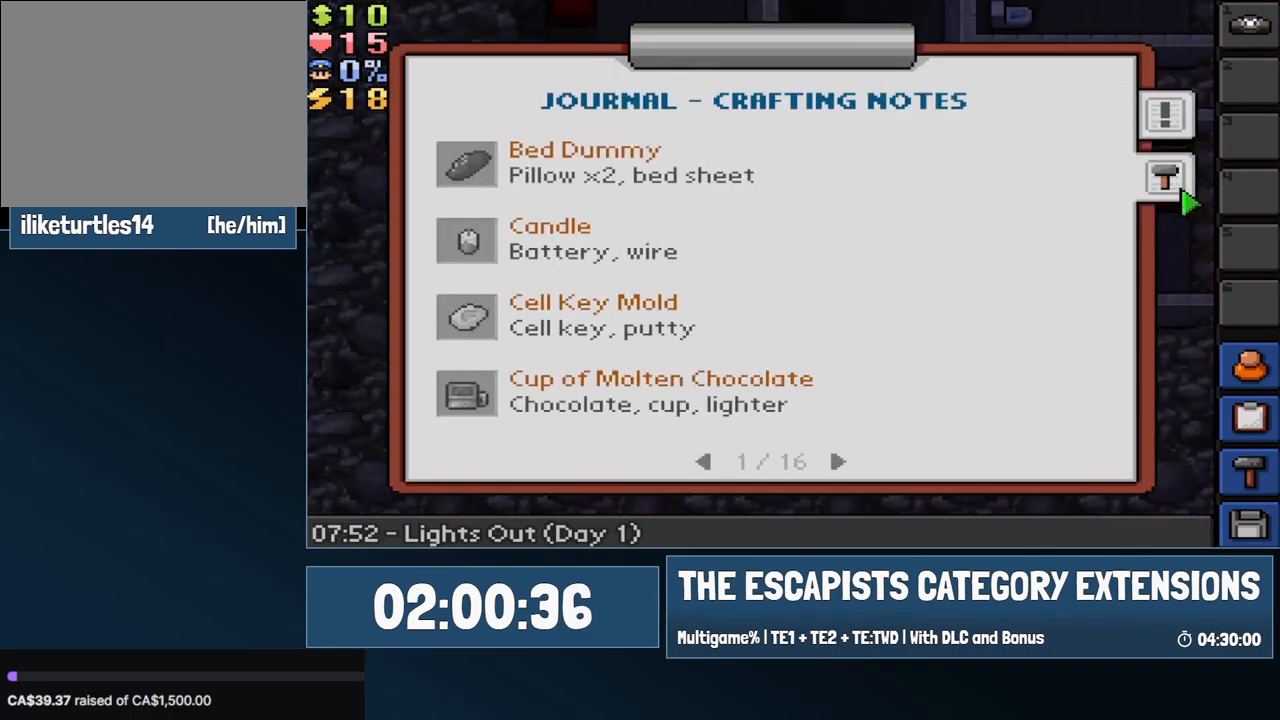
Gameplay with keyboard; each line is a JSON object with the keys held at the frame after it. "events" lists presses ("down") and releases ("up") of "1", "equals", "escape", "f1", "f2", "f3", "f4" and "minus" between this image and that frame as [ms after this image, input, new state], when the widget could be followed in between. No other keys are recorded. Mouse input is not recorded.
{"keys": [], "events": [[300, "escape", "down"], [400, "escape", "up"]]}
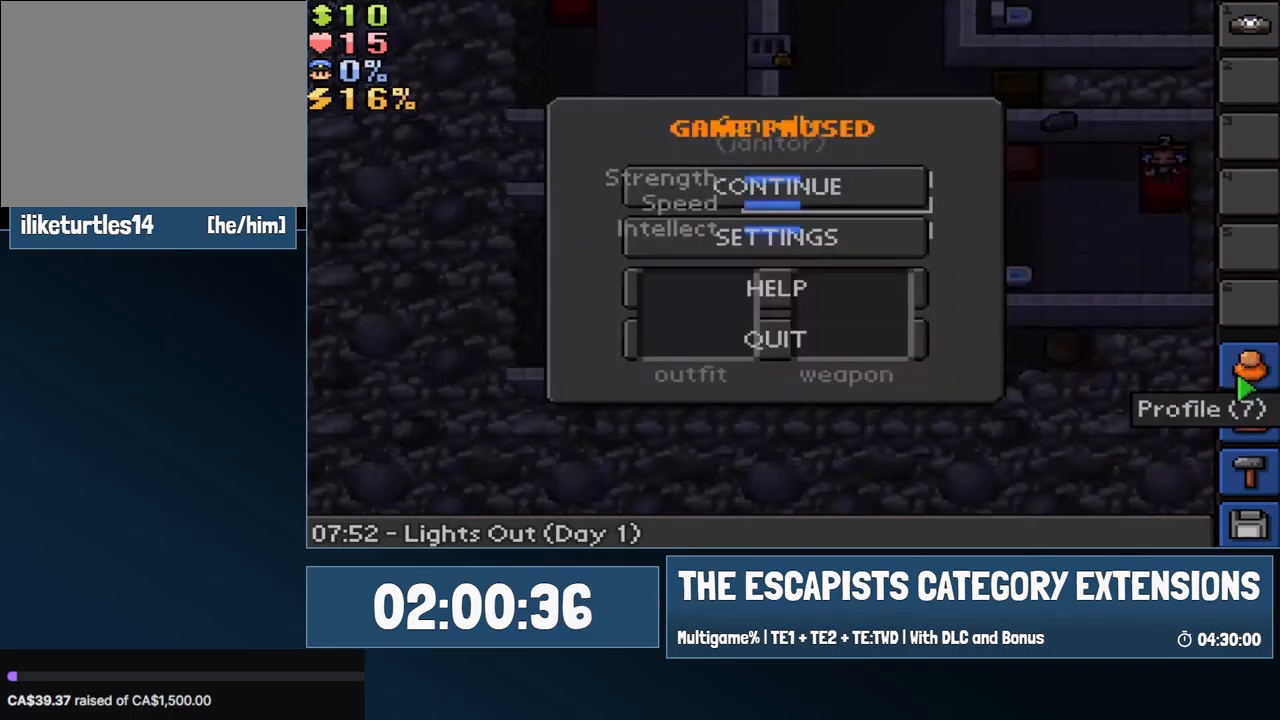
{"keys": [], "events": [[17, "escape", "down"], [67, "escape", "up"]]}
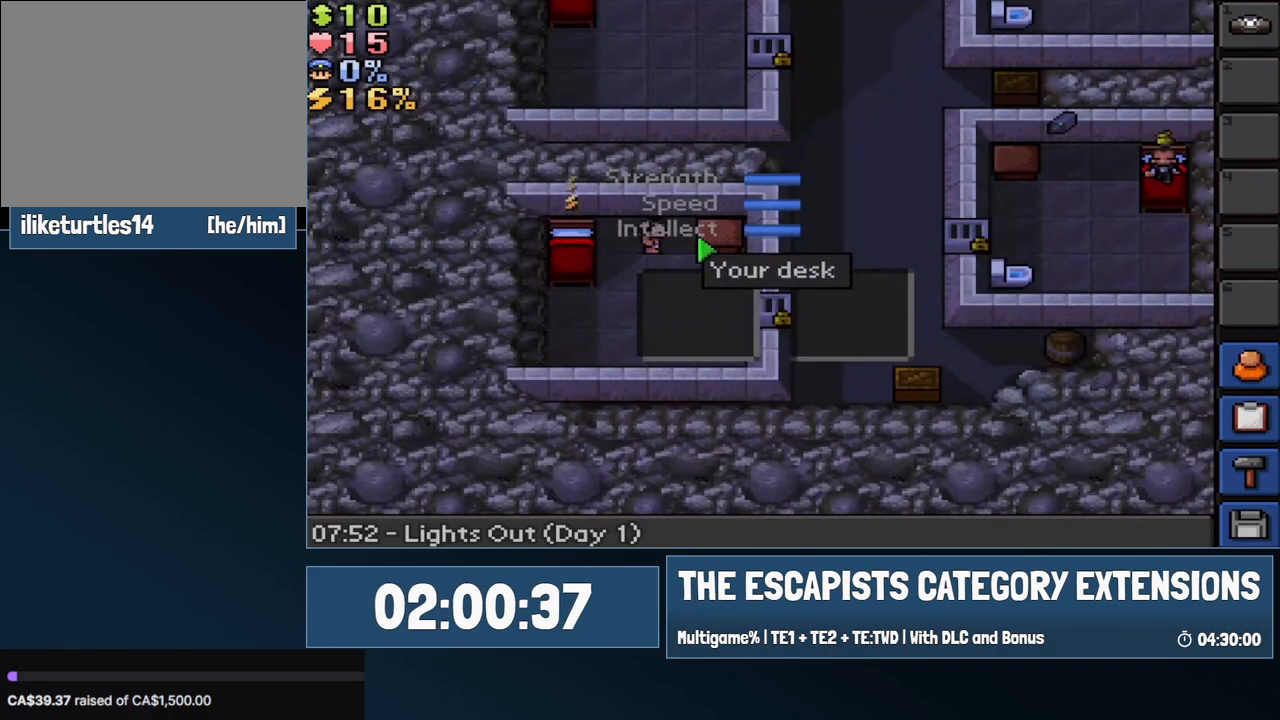
{"keys": [], "events": []}
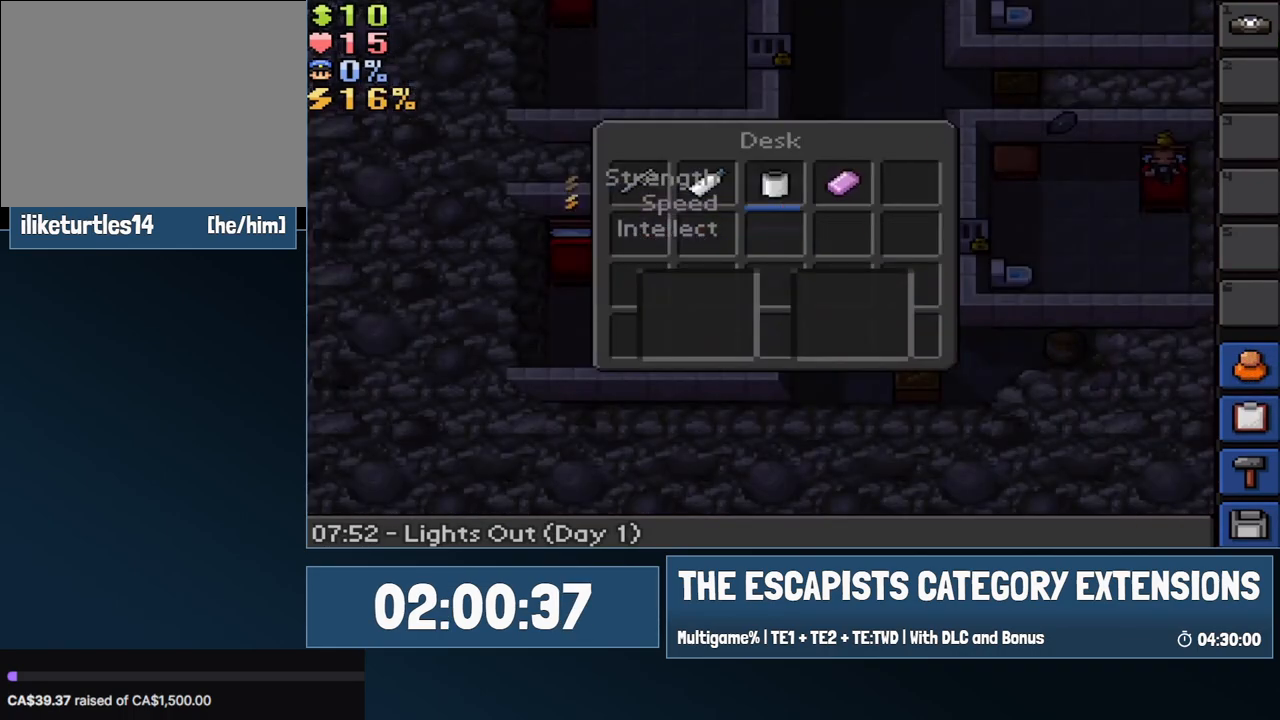
{"keys": [], "events": []}
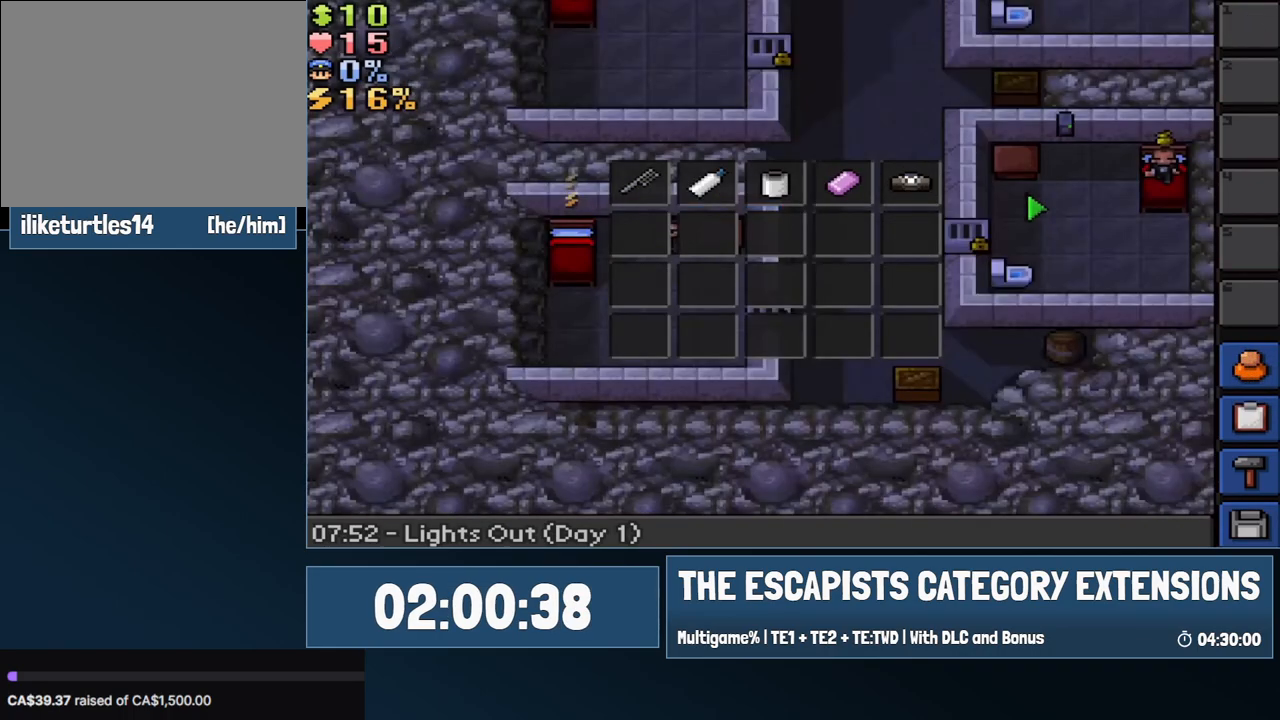
{"keys": [], "events": []}
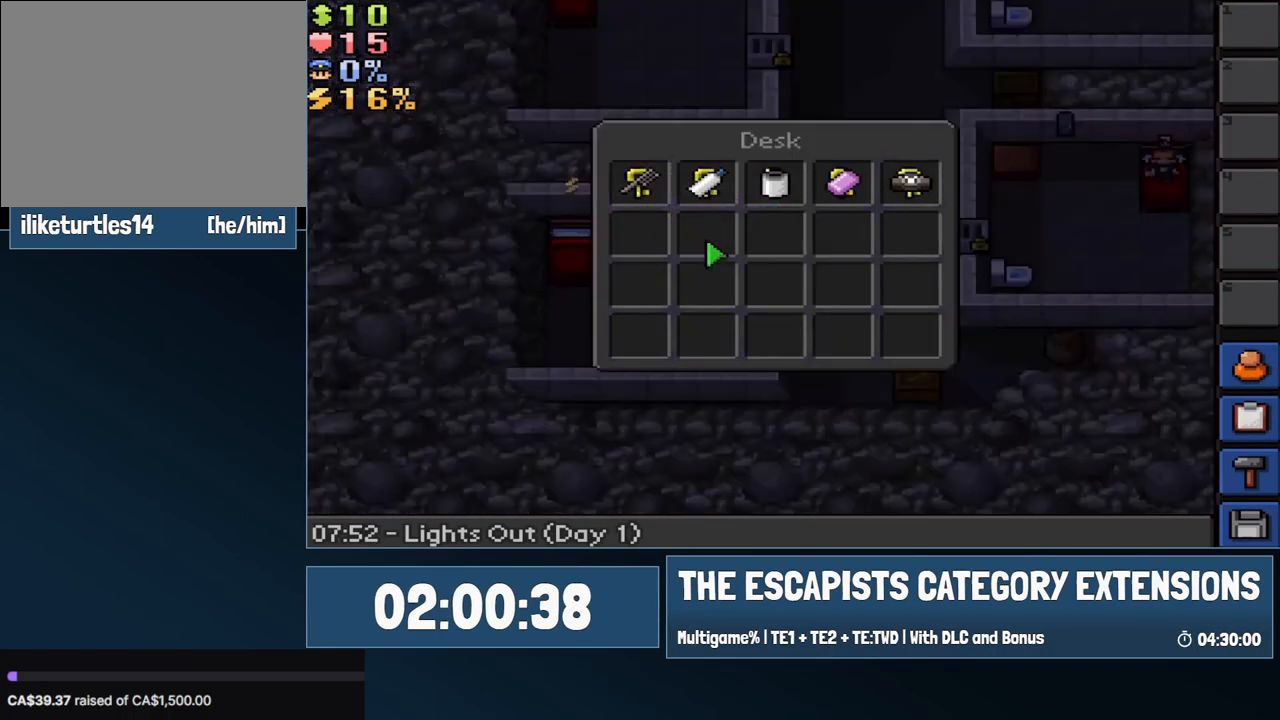
{"keys": [], "events": []}
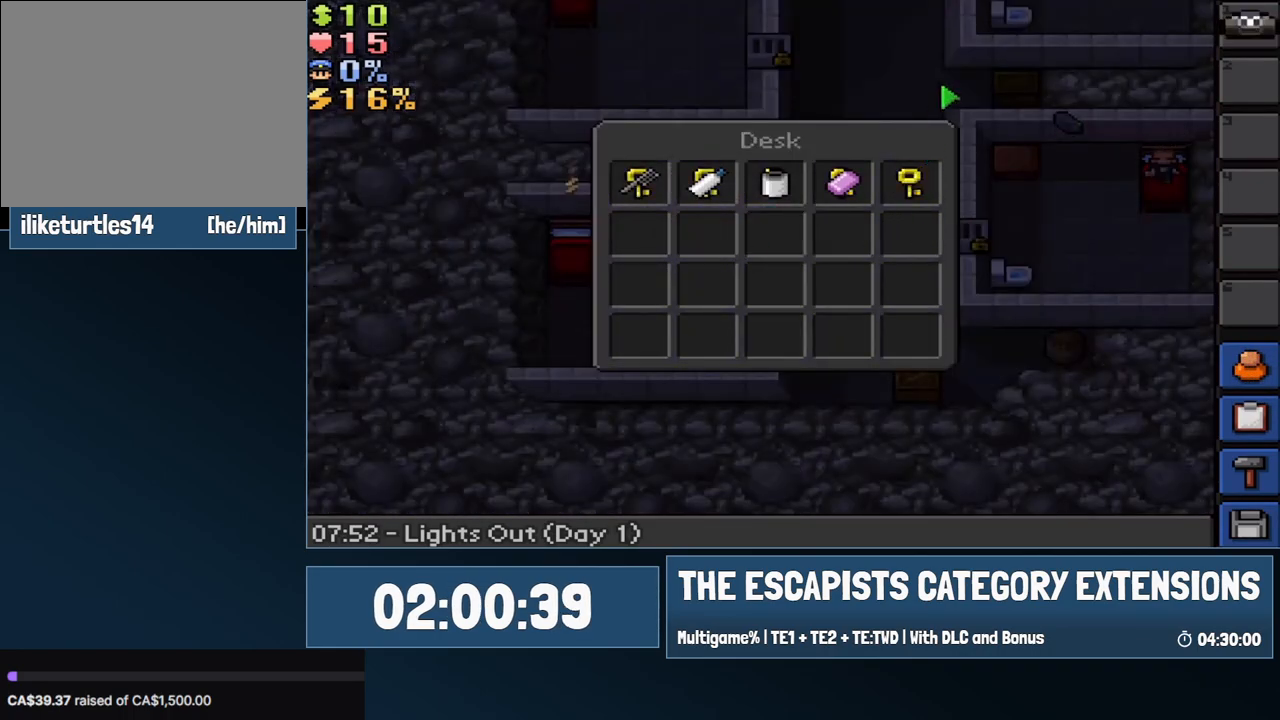
{"keys": [], "events": [[400, "escape", "down"], [483, "escape", "up"]]}
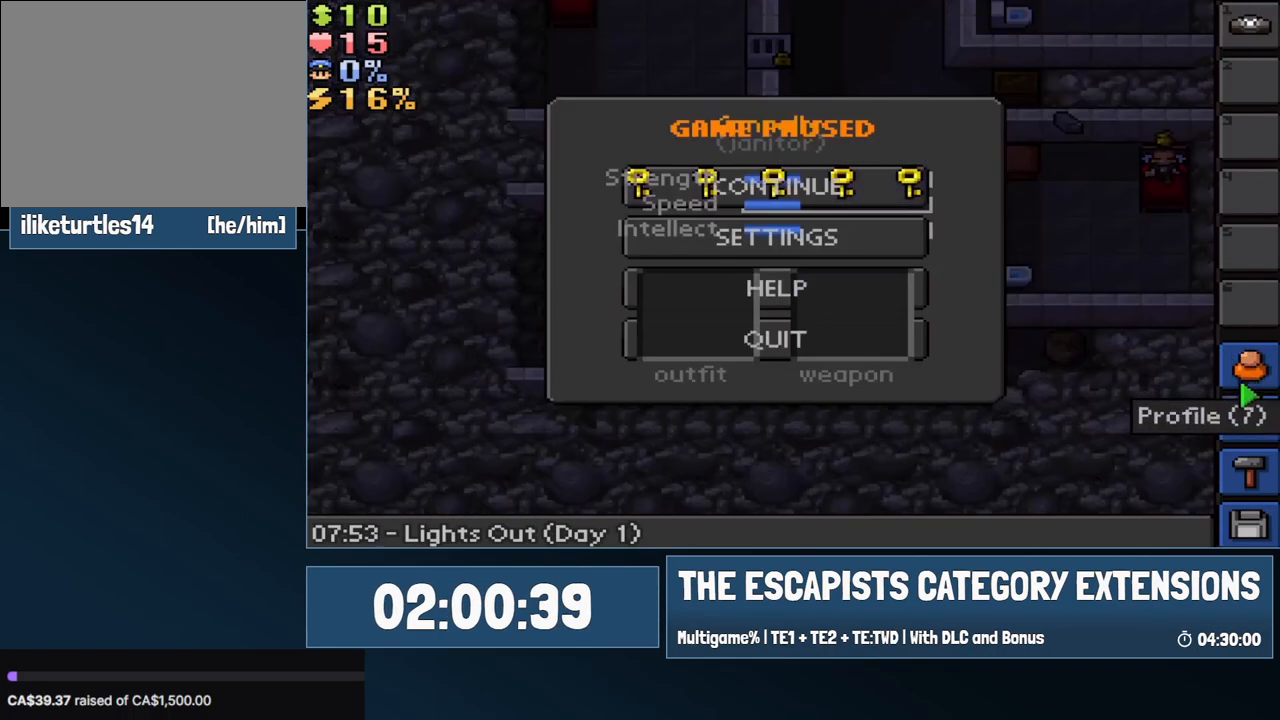
{"keys": [], "events": [[33, "escape", "down"], [133, "escape", "up"]]}